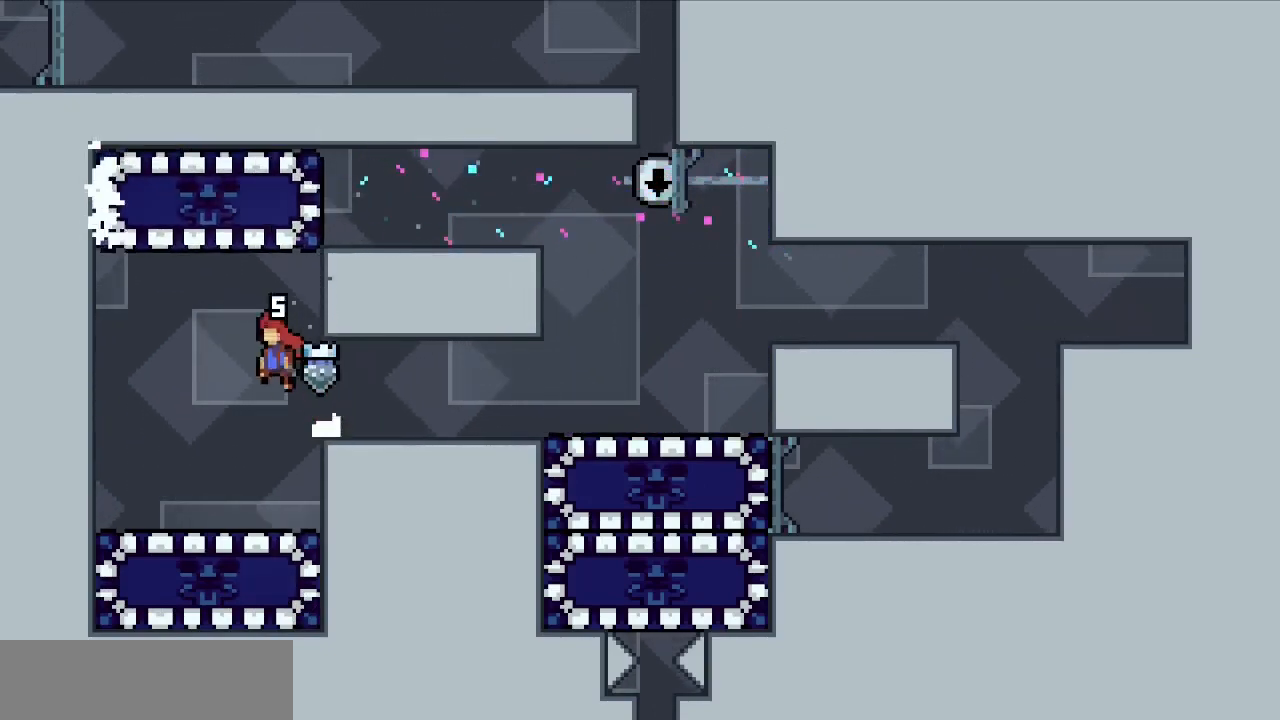
Gameplay with keyboard; each line is a JSON object with the keys held at the frame after it. "events" lists presses ("down") and releases ("up") of "c", "d", "down", "f", "g", "left", "right", "s", "up", "v", "x" and "z" between this image and that frame as [ms after this image, input, new state], when the widget could be followed in between. No other keys are recorded. Mouse input is not recorded.
{"keys": ["right"], "events": [[83, "up", "down"], [133, "x", "down"], [267, "c", "up"], [267, "up", "up"], [267, "x", "up"], [317, "right", "down"]]}
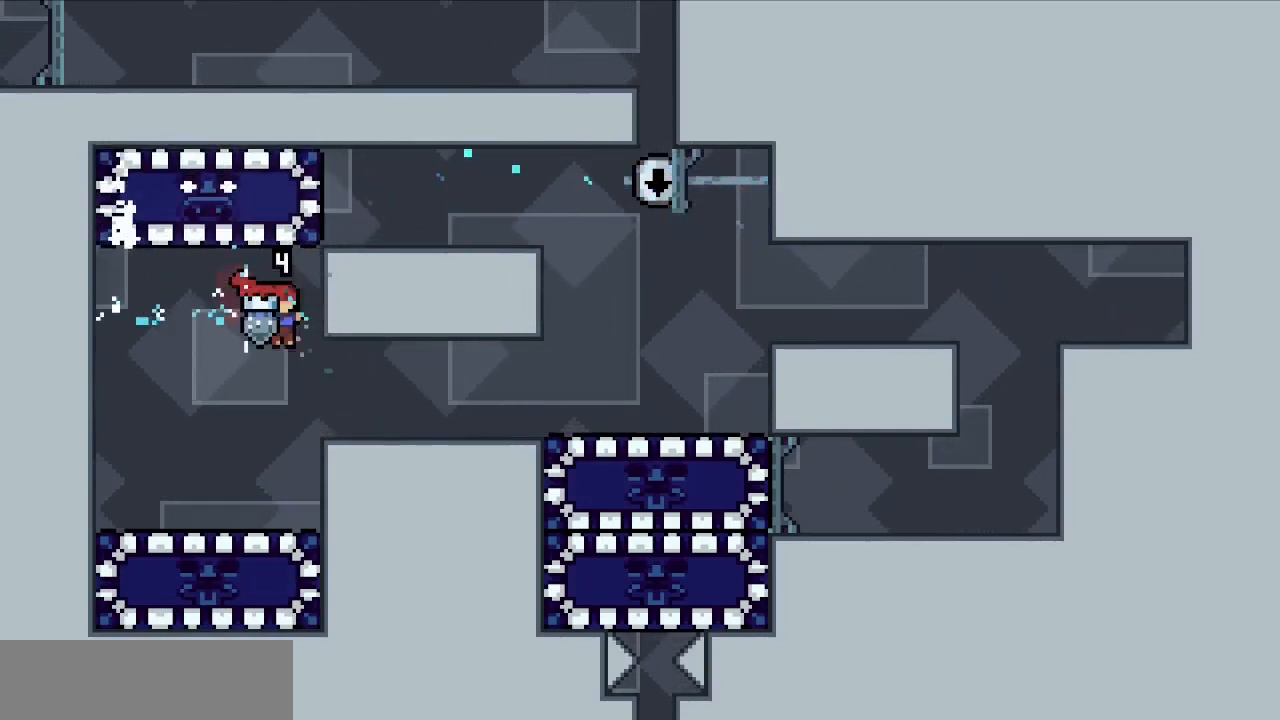
{"keys": ["right"], "events": []}
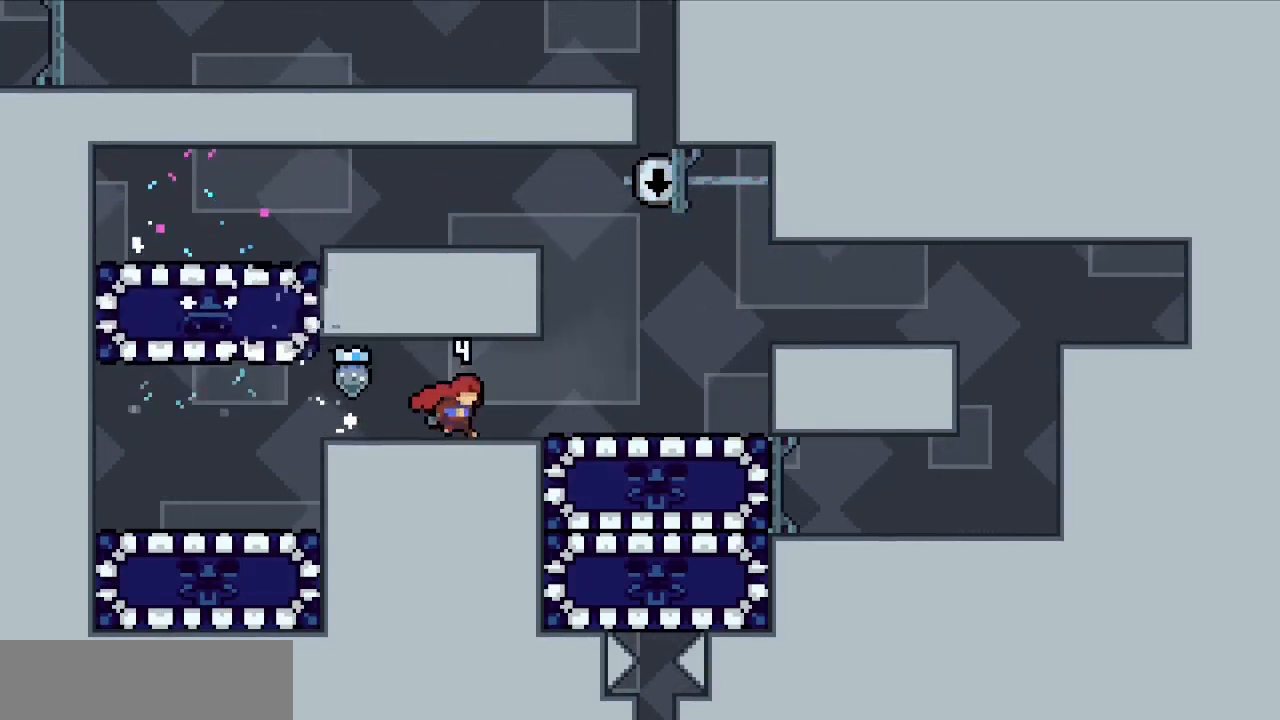
{"keys": [], "events": [[217, "right", "up"], [267, "down", "down"], [267, "x", "down"], [350, "x", "up"], [400, "down", "up"]]}
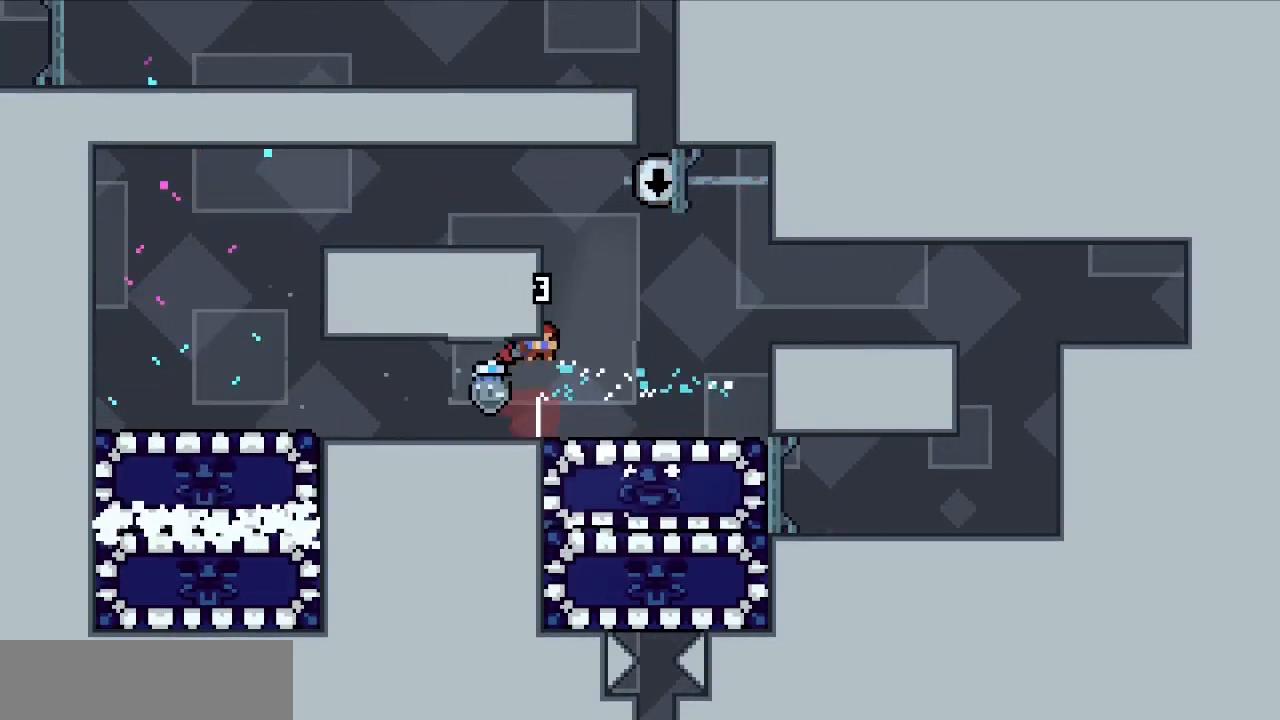
{"keys": ["right"], "events": [[83, "left", "down"], [317, "left", "up"], [417, "right", "down"]]}
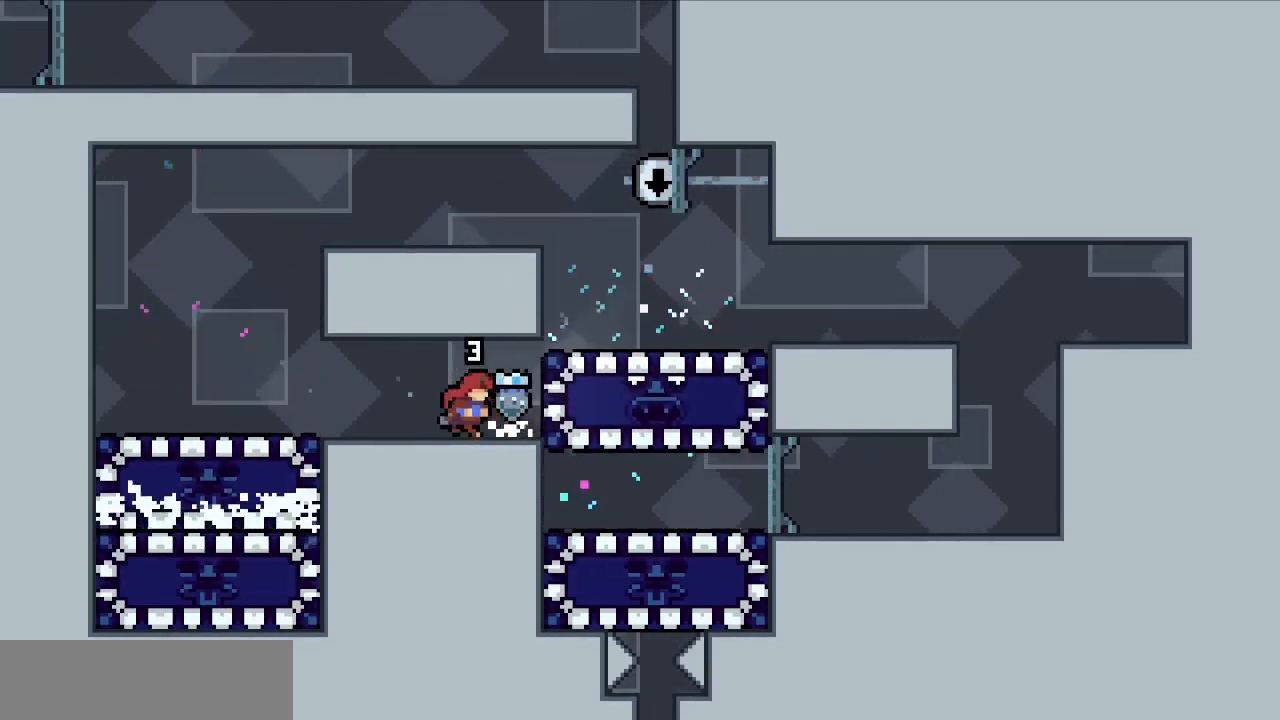
{"keys": ["right"], "events": []}
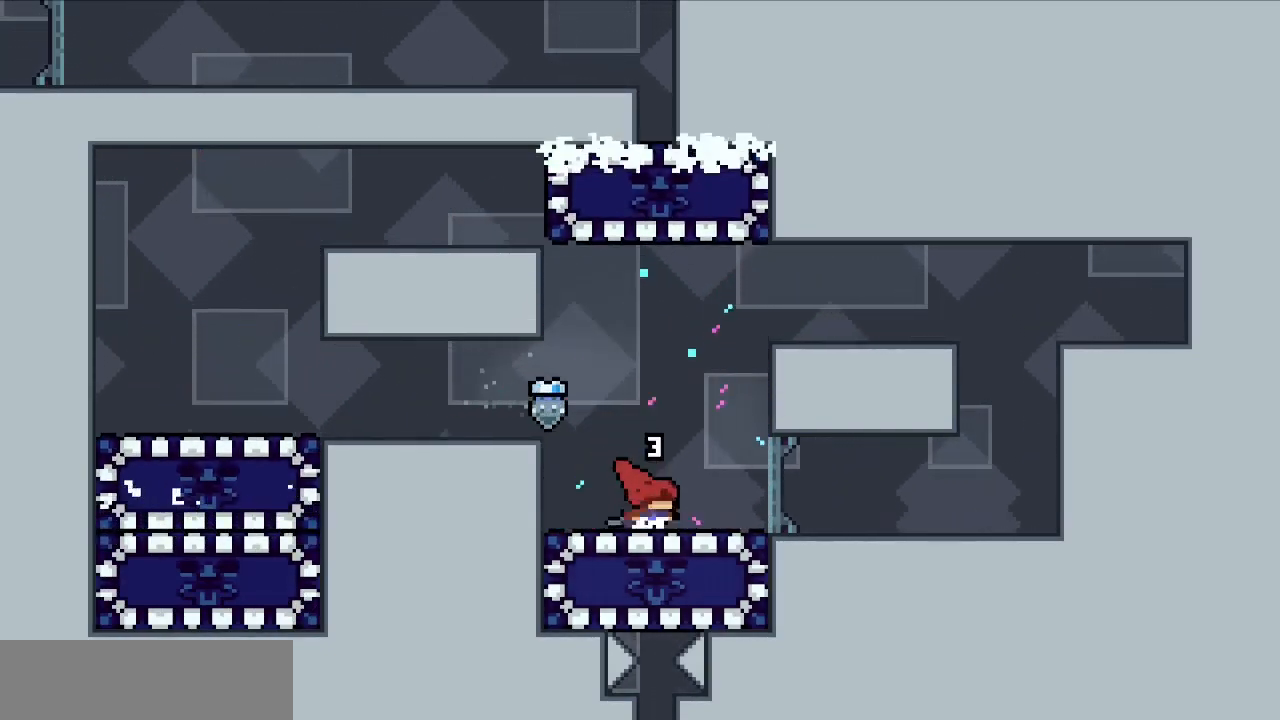
{"keys": ["right", "z"], "events": [[117, "right", "up"], [167, "down", "down"], [200, "x", "down"], [300, "right", "down"], [300, "x", "up"], [350, "down", "up"], [400, "z", "down"]]}
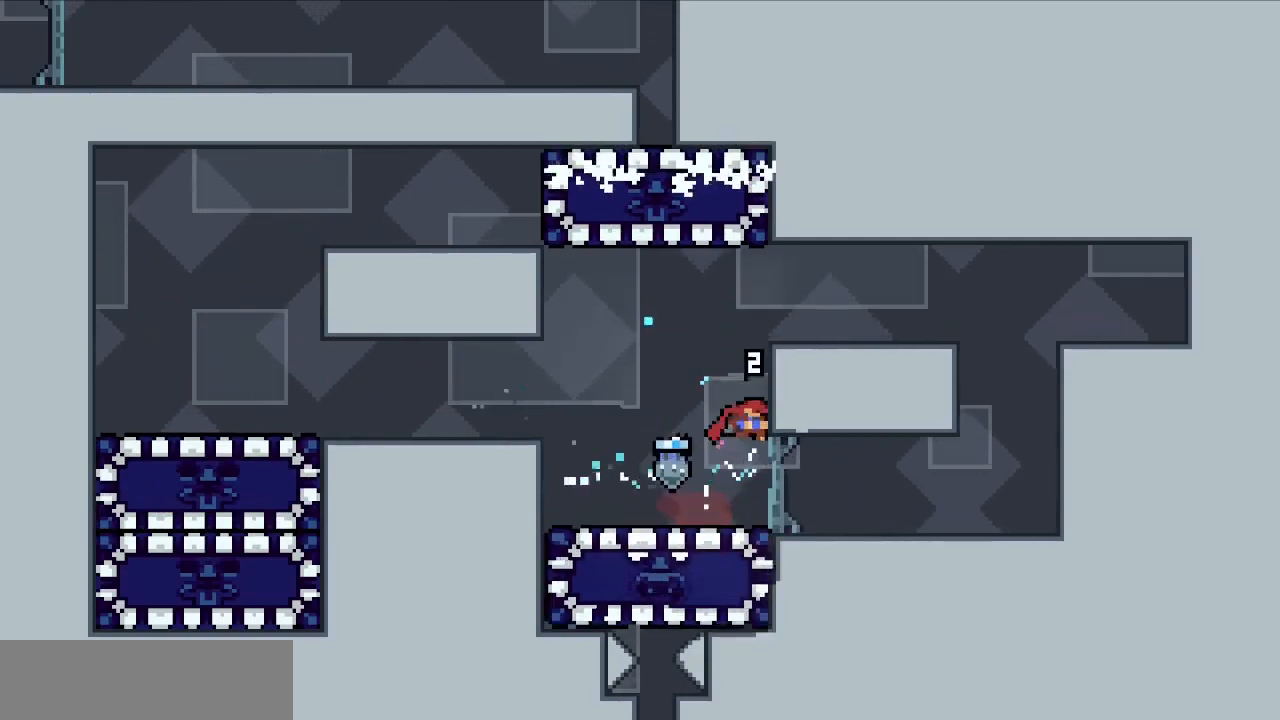
{"keys": ["right"], "events": [[83, "c", "down"], [500, "c", "up"], [500, "z", "up"]]}
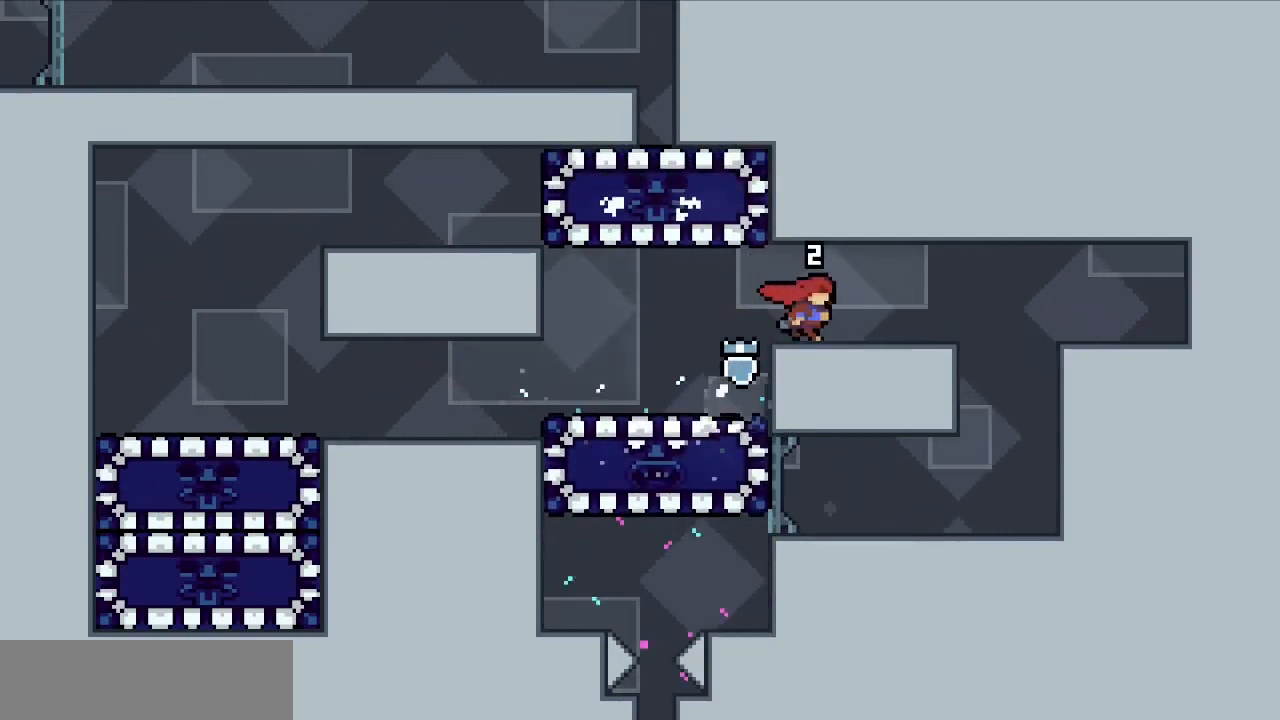
{"keys": ["left"], "events": [[283, "right", "up"], [383, "left", "down"], [383, "x", "down"], [483, "x", "up"]]}
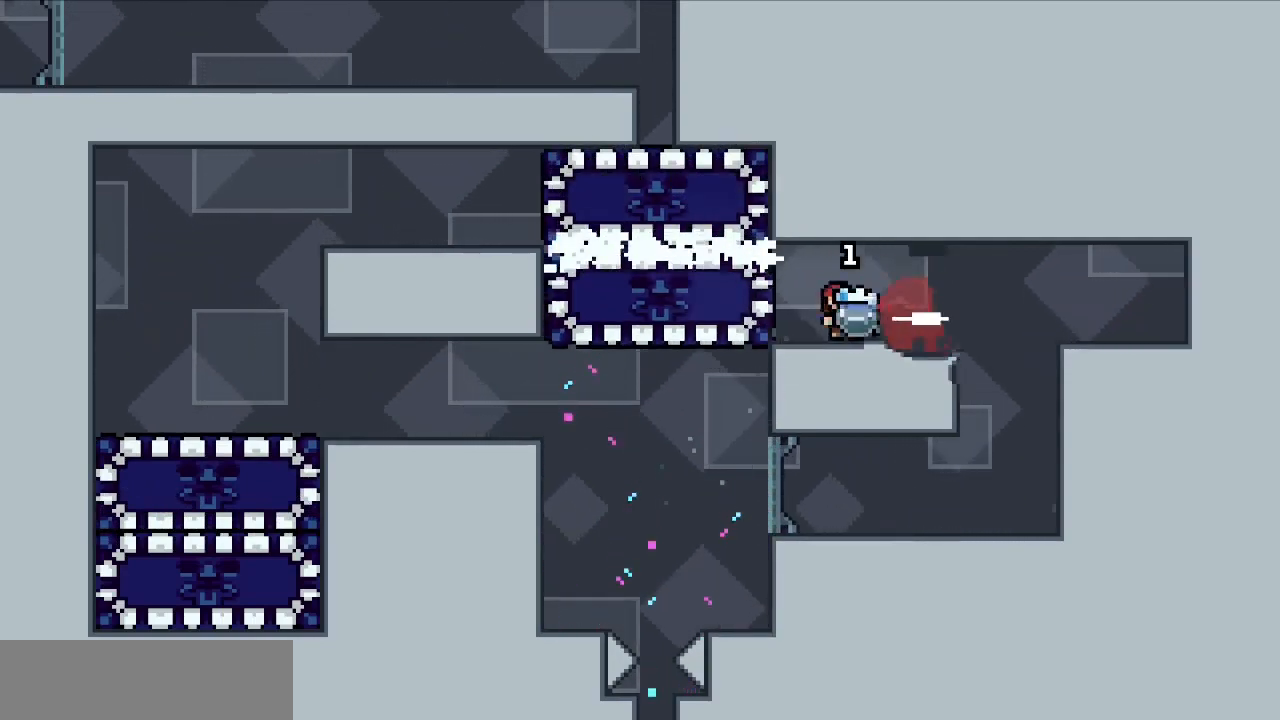
{"keys": ["right"], "events": [[67, "left", "up"], [67, "right", "down"]]}
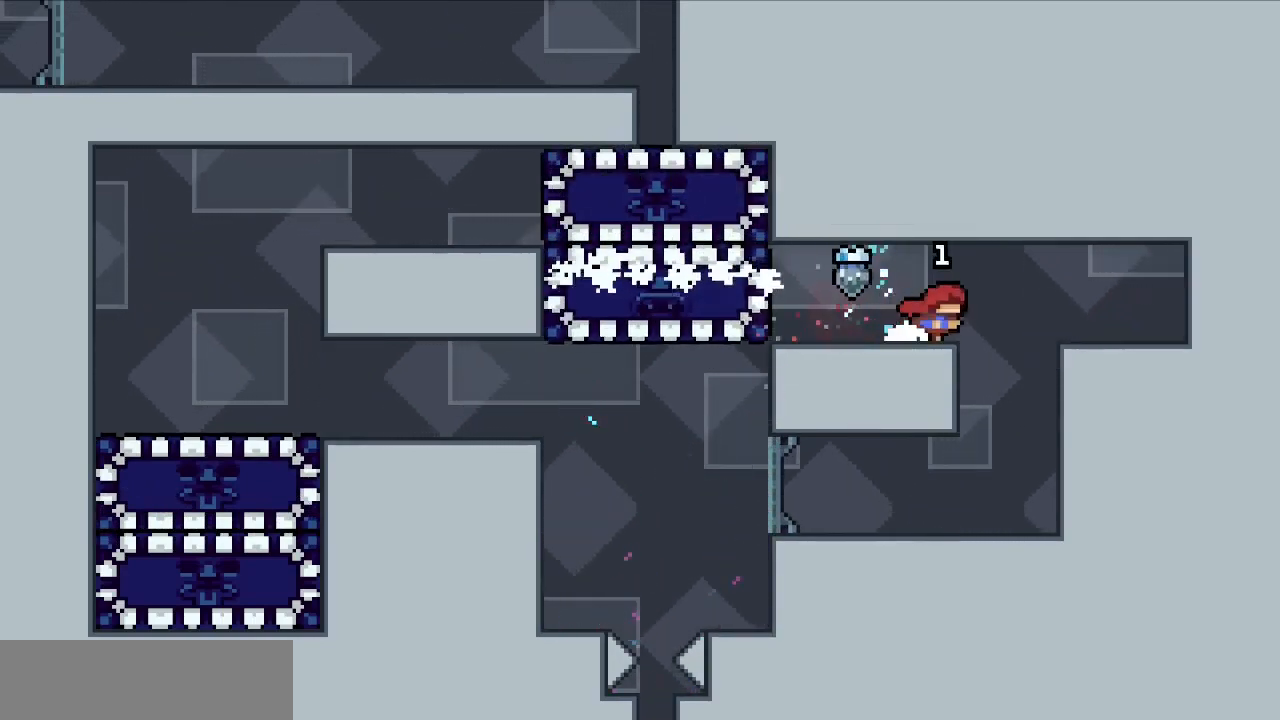
{"keys": ["left"], "events": [[83, "right", "up"], [333, "left", "down"]]}
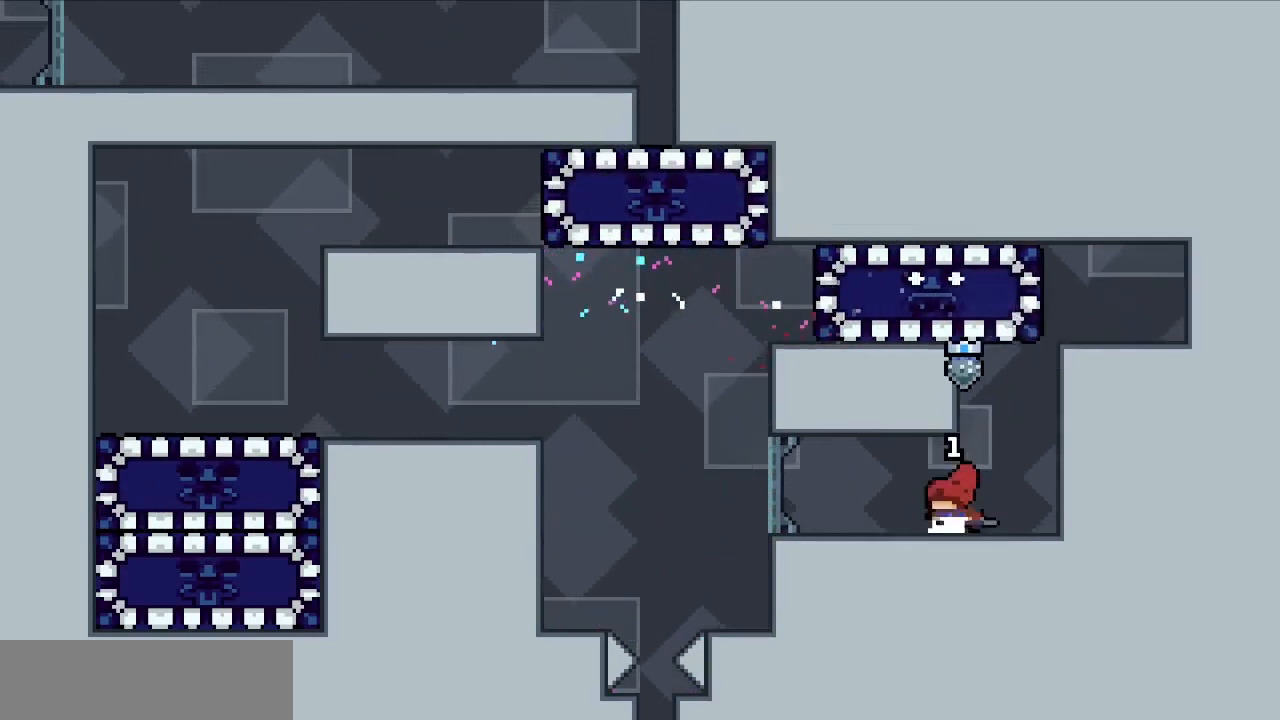
{"keys": ["left"], "events": []}
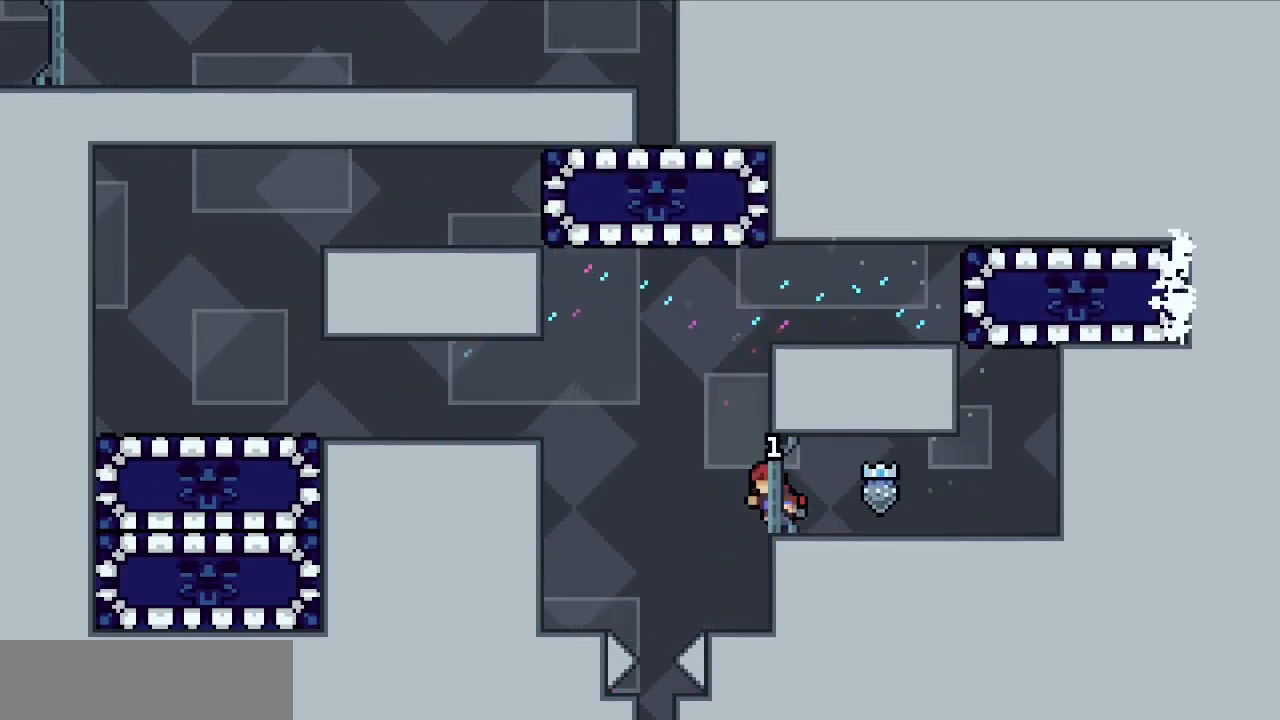
{"keys": ["left", "z"], "events": [[33, "c", "down"], [217, "z", "down"], [400, "c", "up"]]}
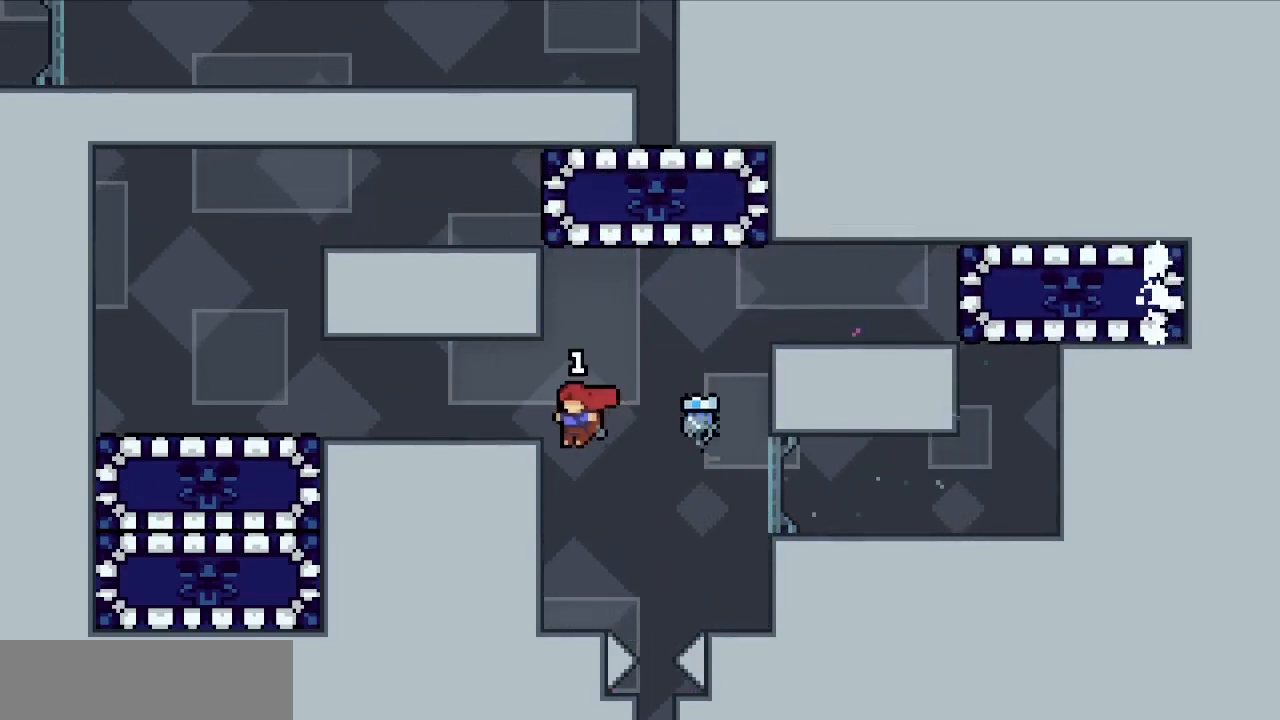
{"keys": ["left"], "events": [[33, "c", "down"], [183, "c", "up"], [183, "z", "up"]]}
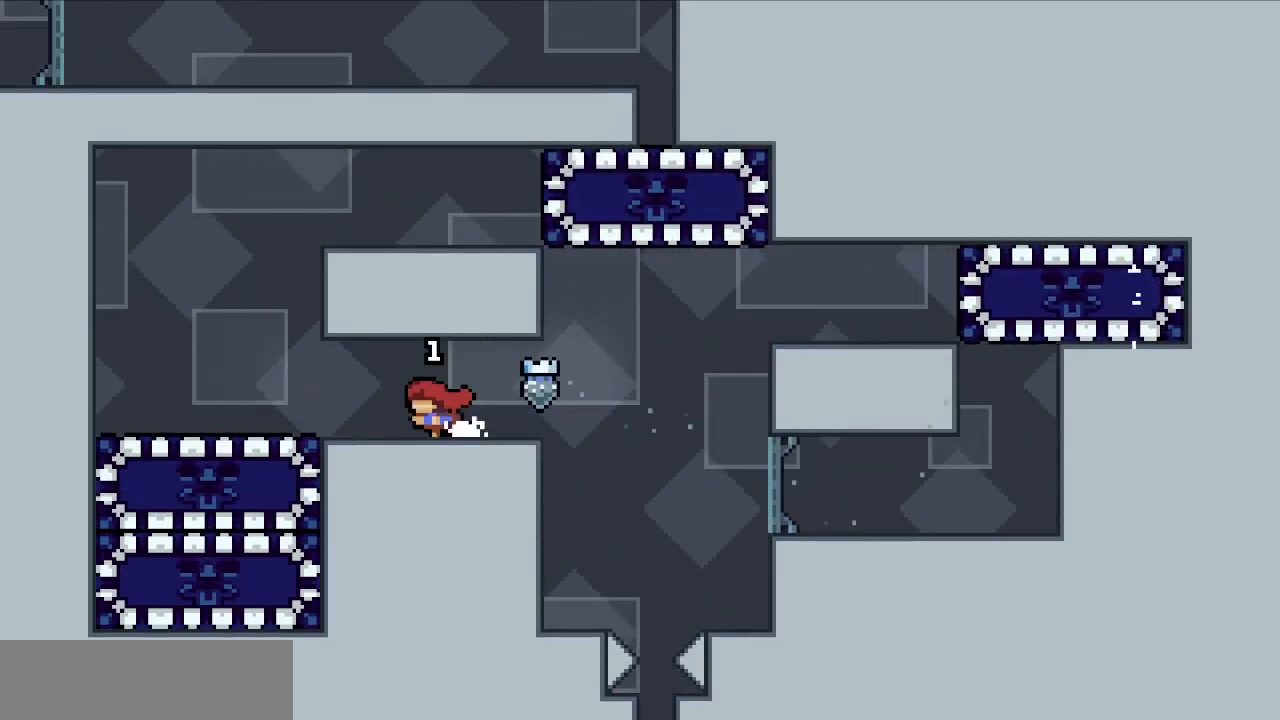
{"keys": ["c"], "events": [[333, "c", "down"], [333, "left", "up"]]}
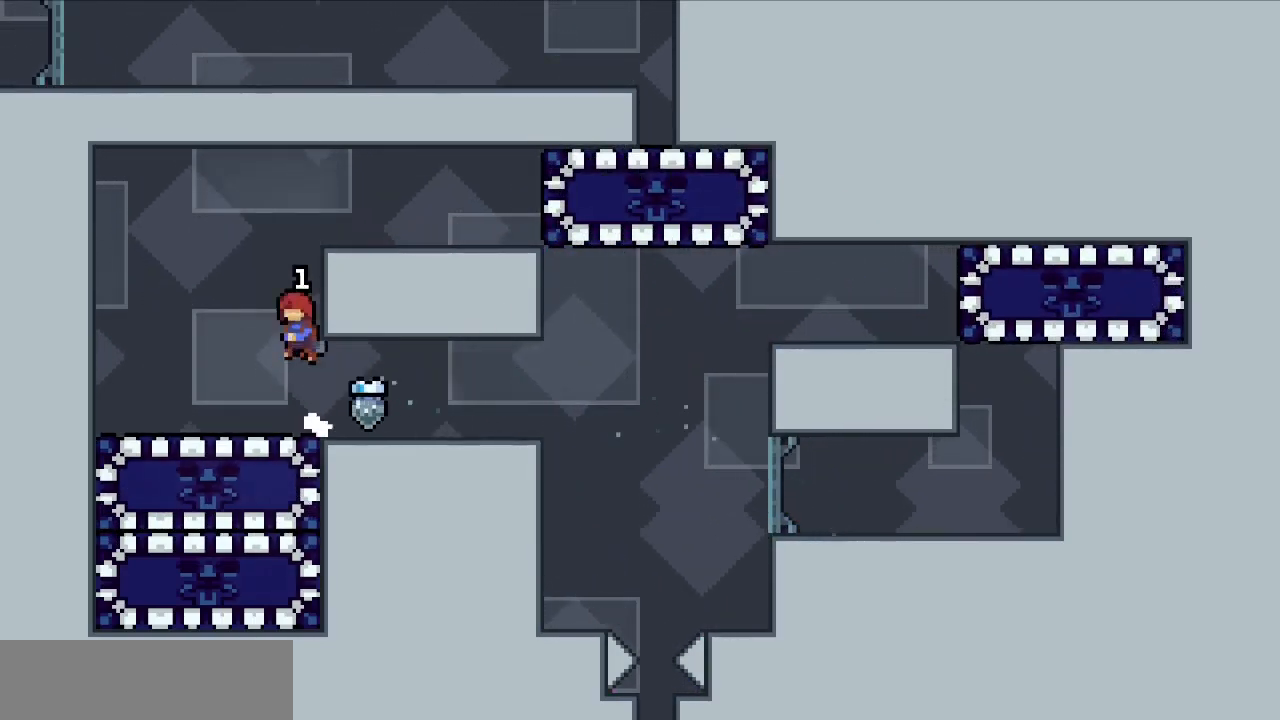
{"keys": ["right"], "events": [[17, "z", "down"], [67, "c", "up"], [67, "right", "down"], [167, "c", "down"], [400, "c", "up"], [400, "z", "up"]]}
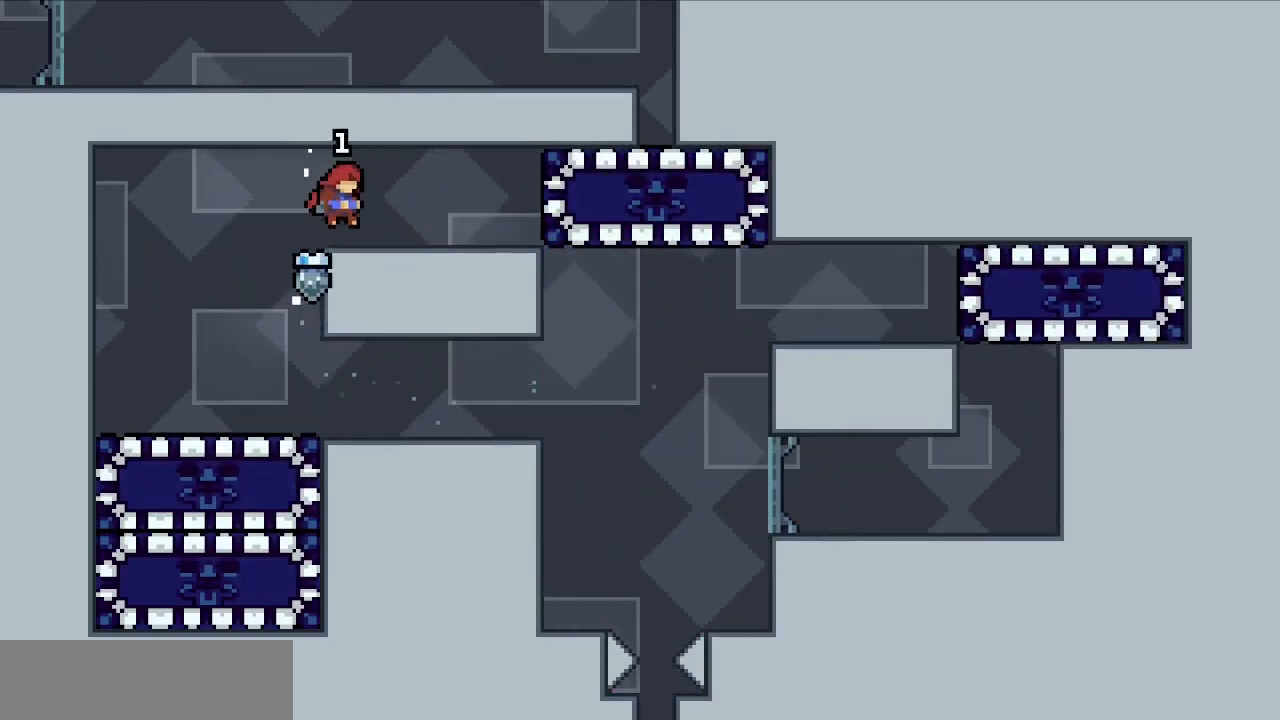
{"keys": ["left"], "events": [[217, "x", "down"], [367, "right", "up"], [367, "x", "up"], [417, "left", "down"]]}
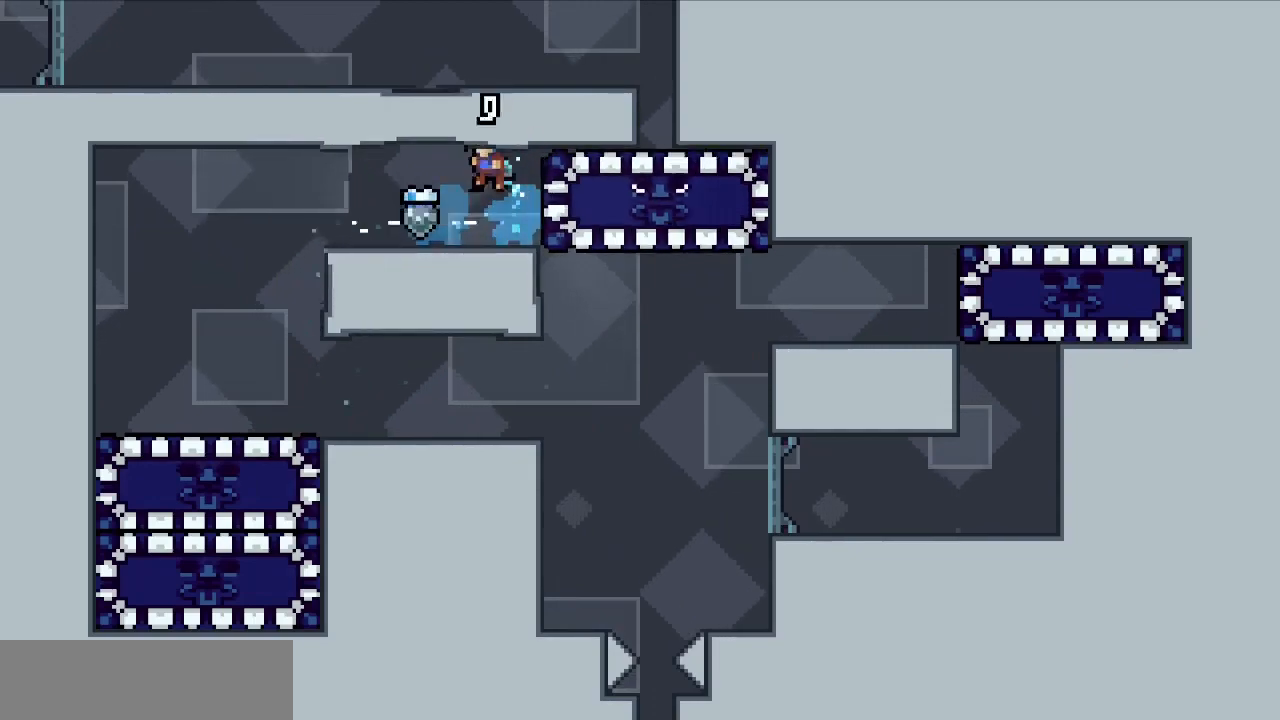
{"keys": ["left"], "events": []}
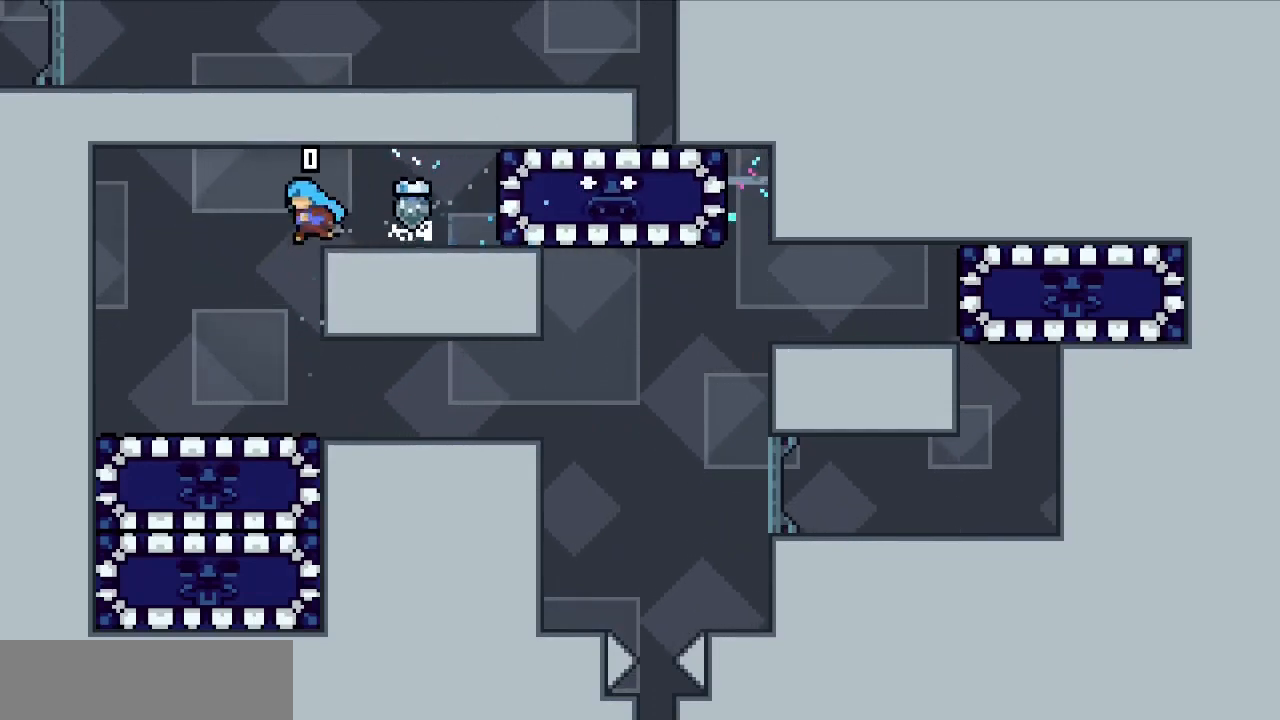
{"keys": ["right"], "events": [[67, "left", "up"], [117, "right", "down"]]}
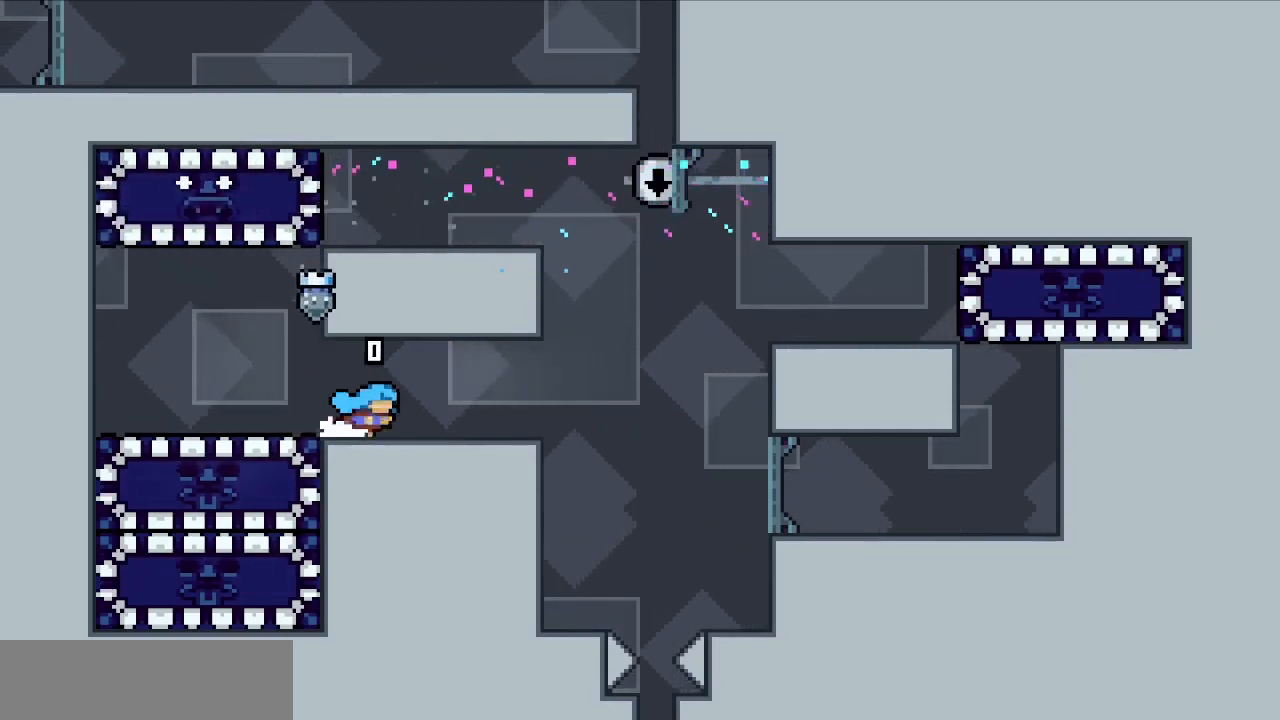
{"keys": ["c"], "events": [[483, "c", "down"], [483, "right", "up"]]}
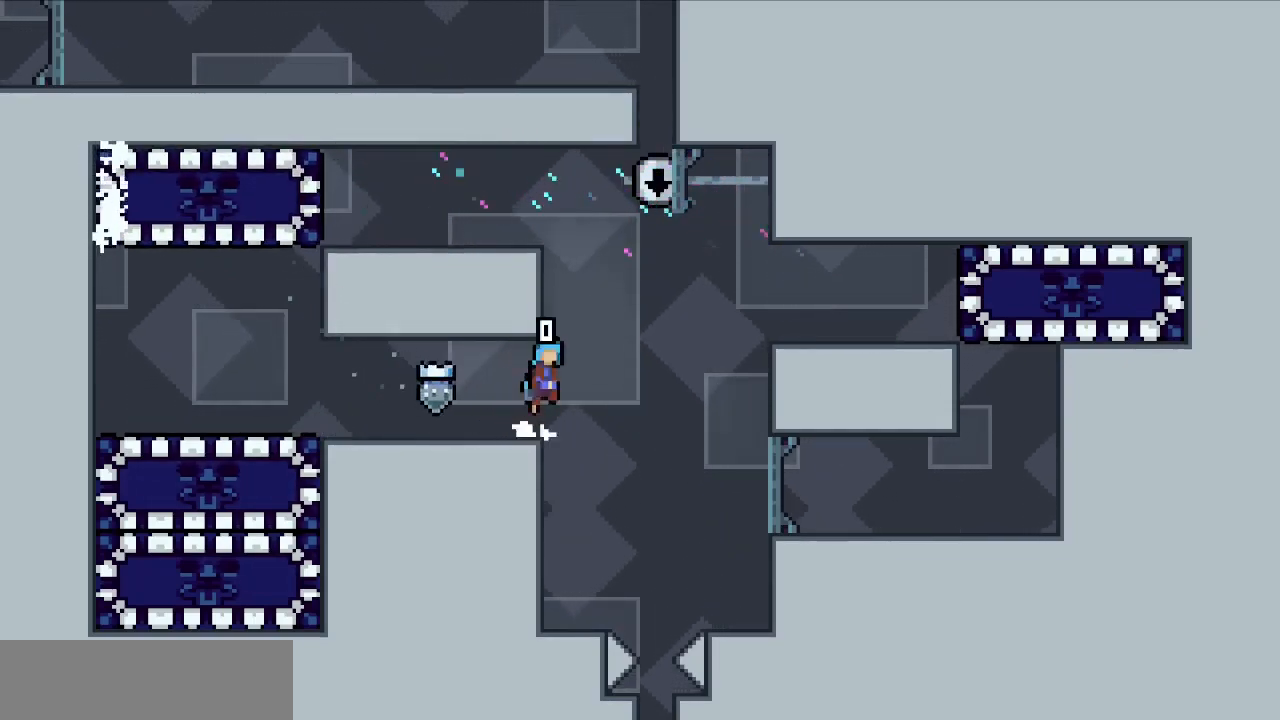
{"keys": [], "events": [[67, "z", "down"], [117, "left", "down"], [300, "up", "down"], [350, "left", "up"], [450, "c", "up"], [500, "up", "up"], [500, "z", "up"]]}
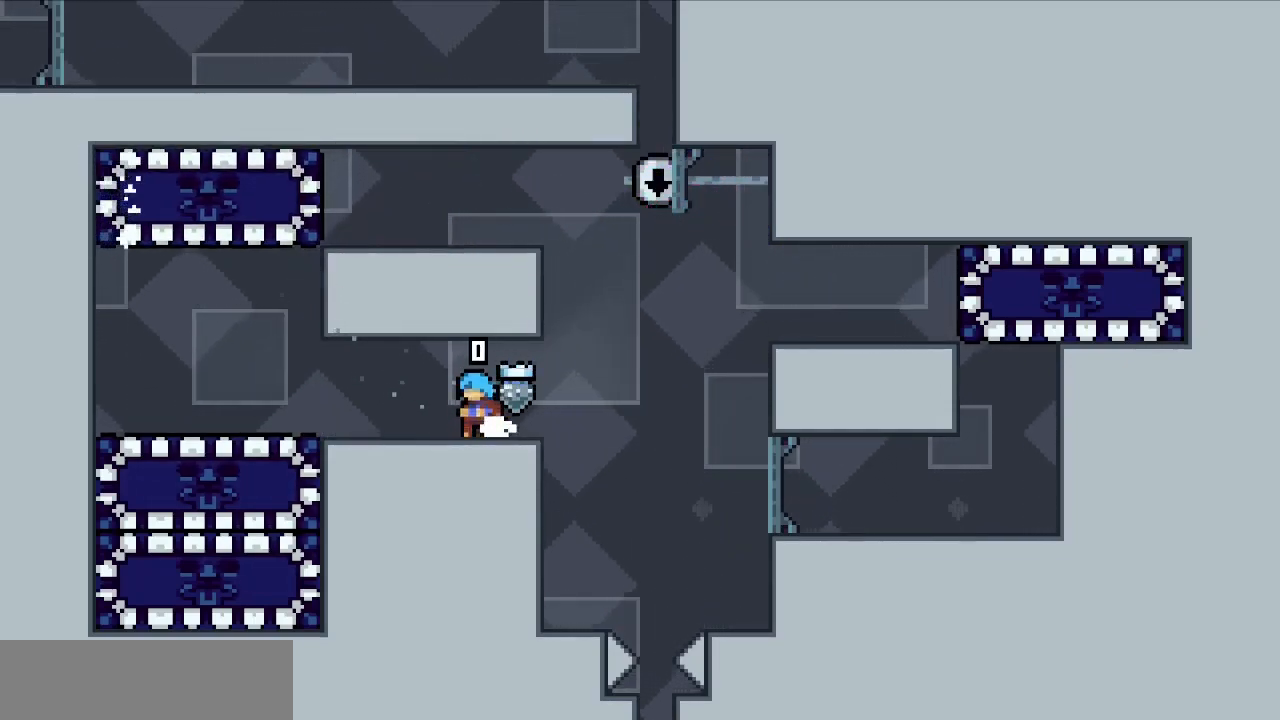
{"keys": ["c", "left", "z"], "events": [[83, "right", "down"], [283, "c", "down"], [317, "right", "up"], [367, "z", "down"], [417, "left", "down"]]}
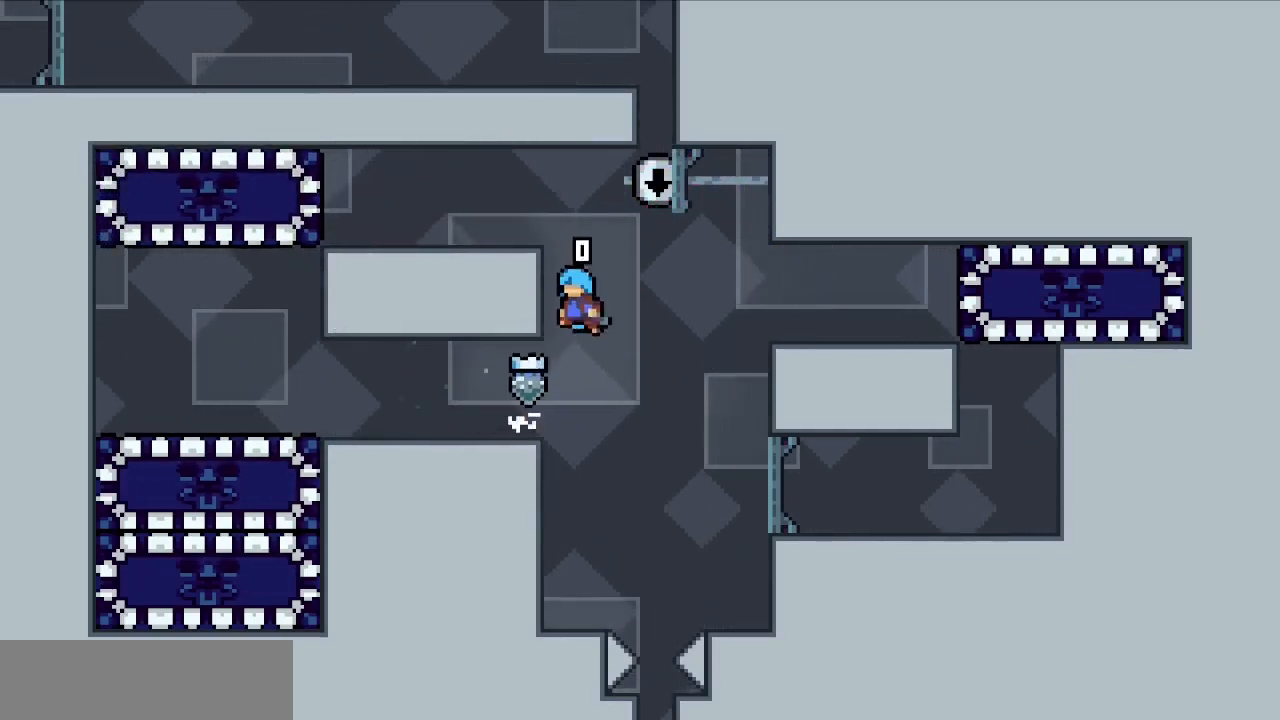
{"keys": ["c", "right", "z"], "events": [[100, "up", "down"], [200, "left", "up"], [250, "c", "up"], [333, "right", "down"], [333, "up", "up"], [383, "c", "down"]]}
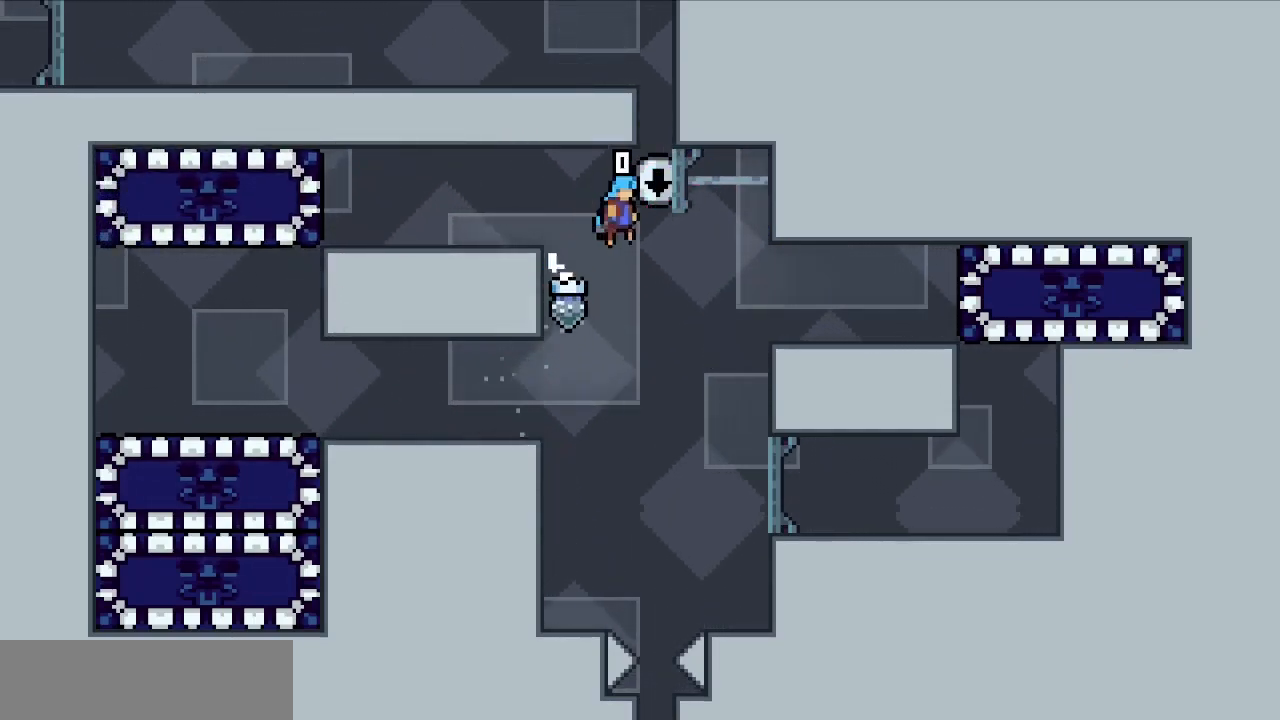
{"keys": ["down"], "events": [[167, "c", "up"], [217, "right", "up"], [350, "down", "down"], [400, "z", "up"]]}
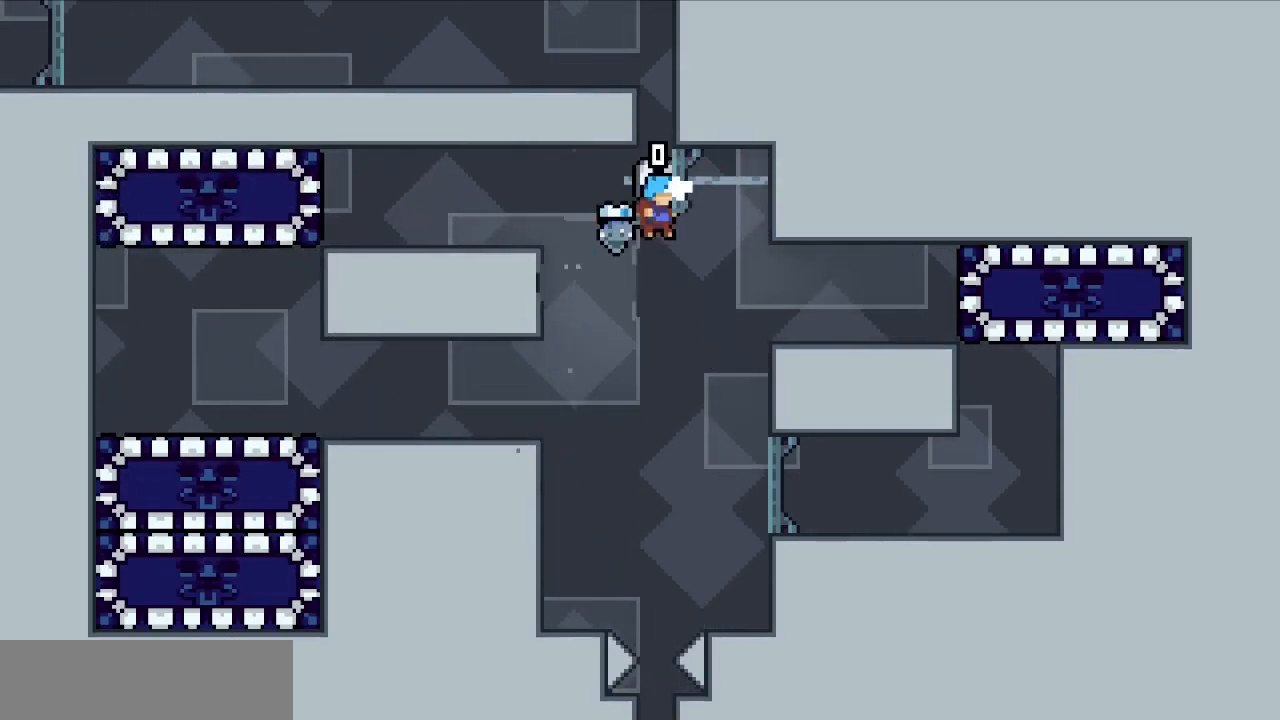
{"keys": ["down"], "events": []}
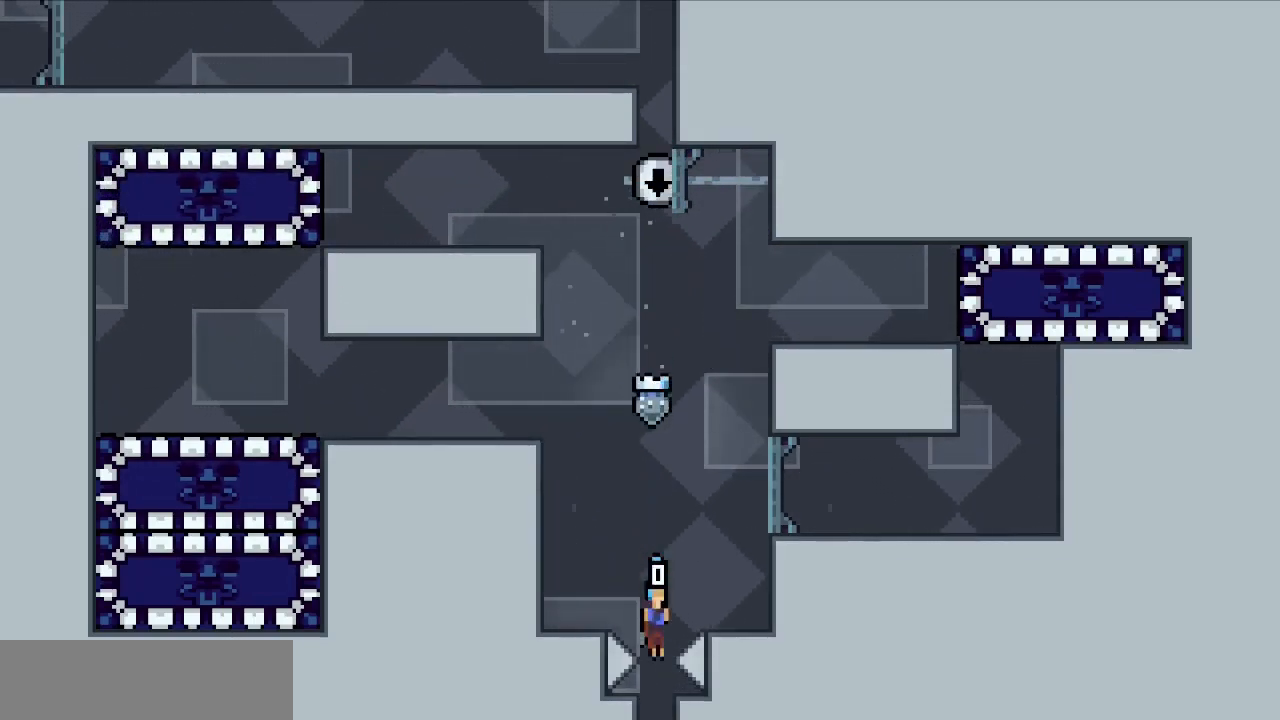
{"keys": ["down"], "events": []}
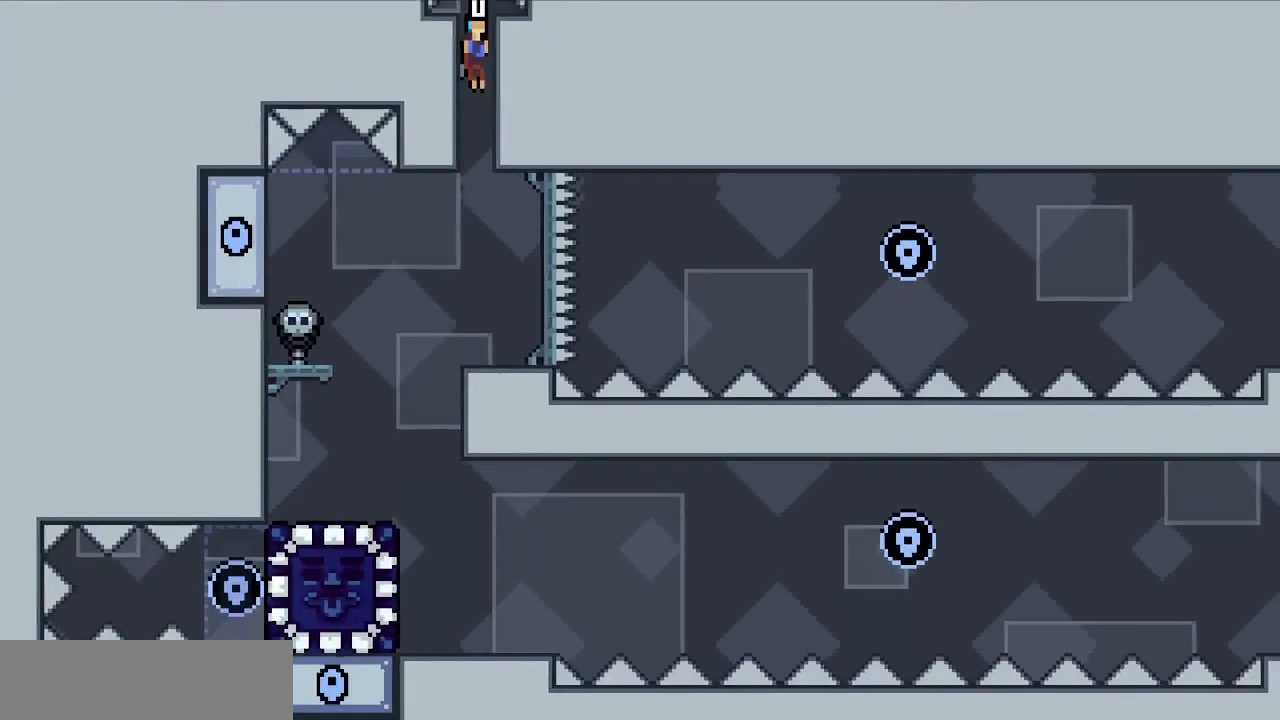
{"keys": ["down"], "events": []}
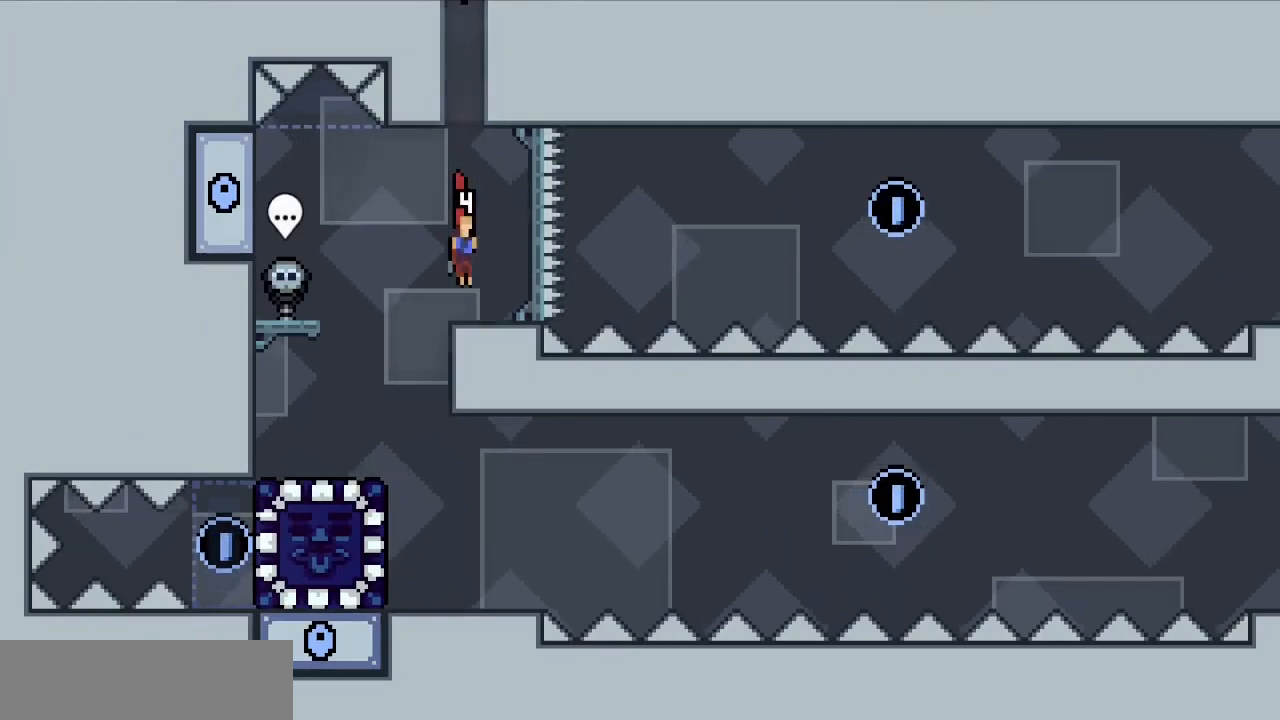
{"keys": ["right"], "events": [[33, "down", "up"], [83, "left", "down"], [283, "left", "up"], [317, "right", "down"]]}
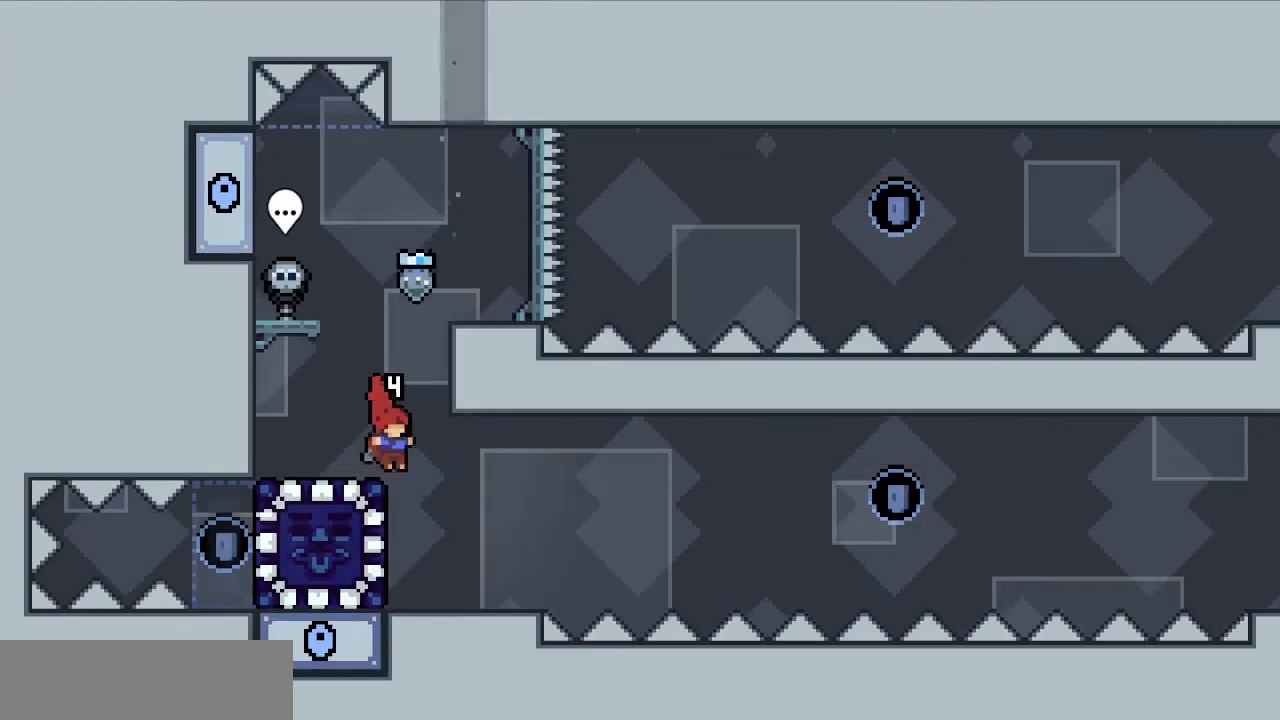
{"keys": ["left"], "events": [[117, "right", "up"], [150, "left", "down"], [200, "x", "down"], [283, "x", "up"]]}
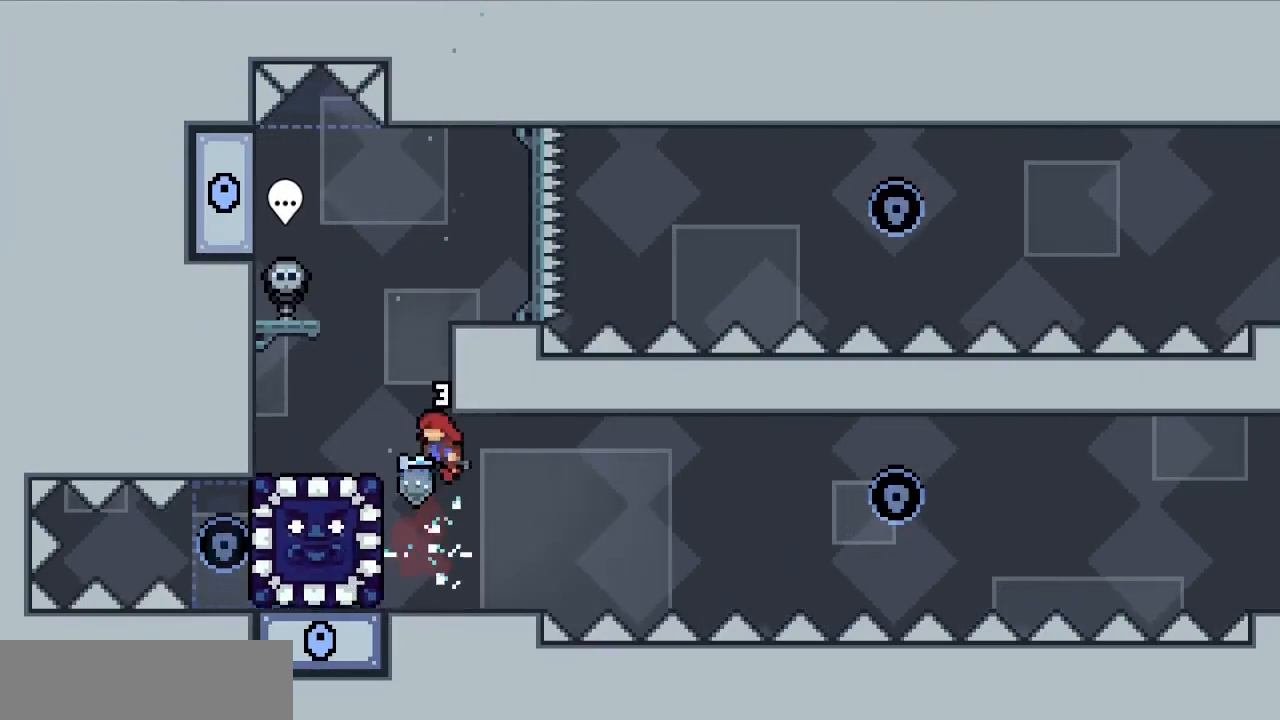
{"keys": ["down"], "events": [[267, "left", "up"], [300, "down", "down"]]}
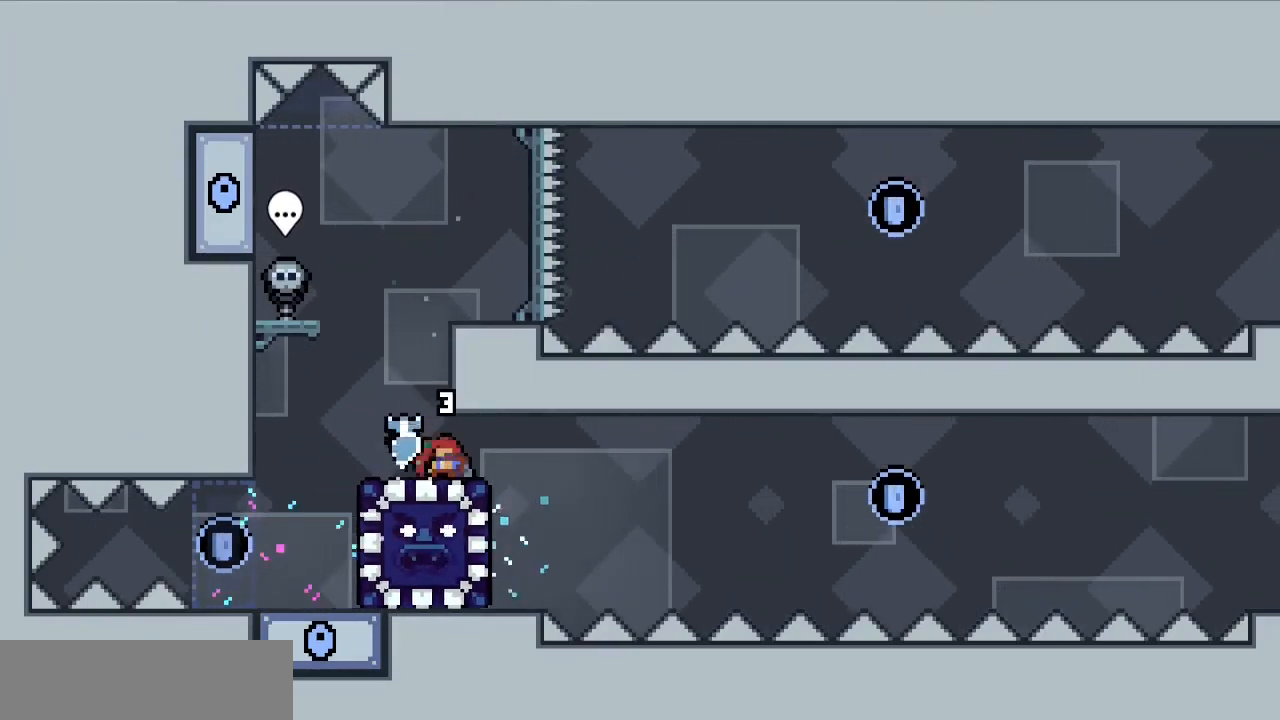
{"keys": ["down"], "events": []}